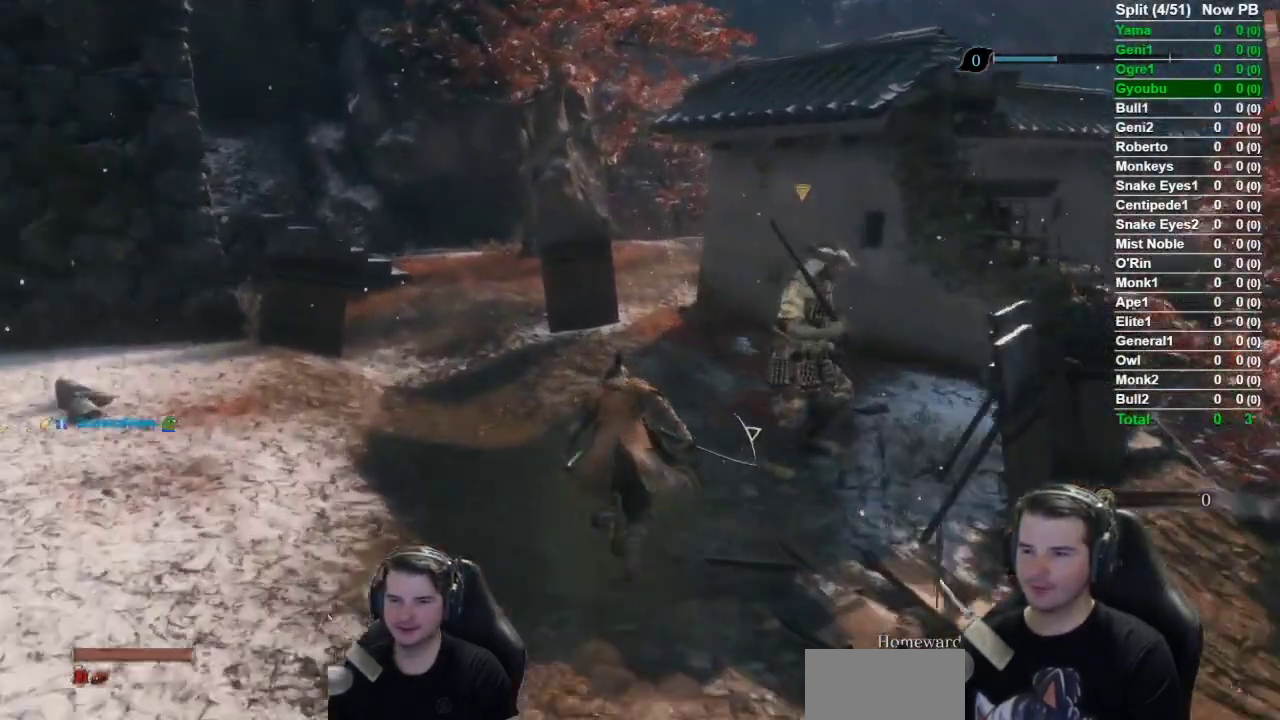
Gameplay with a controller (Xbox layout); each line is a JSON object with the inputs held at the frame after it. "button_events" lists button changes between this image and that frame as [ms after this image, input, new state], when the widget could be followed in between (sticks are given only as held states).
{"buttons": ["B"], "left_stick": "up", "right_stick": "down-right", "button_events": []}
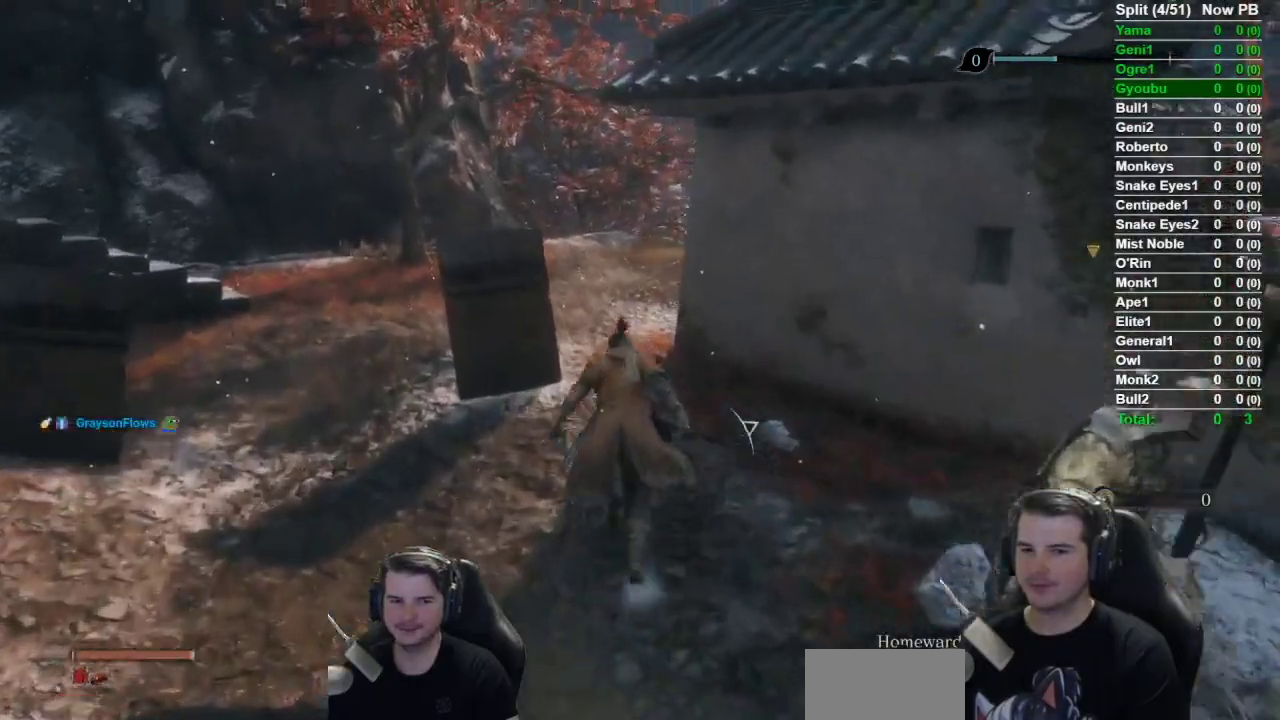
{"buttons": ["B"], "left_stick": "up", "right_stick": "down-right", "button_events": []}
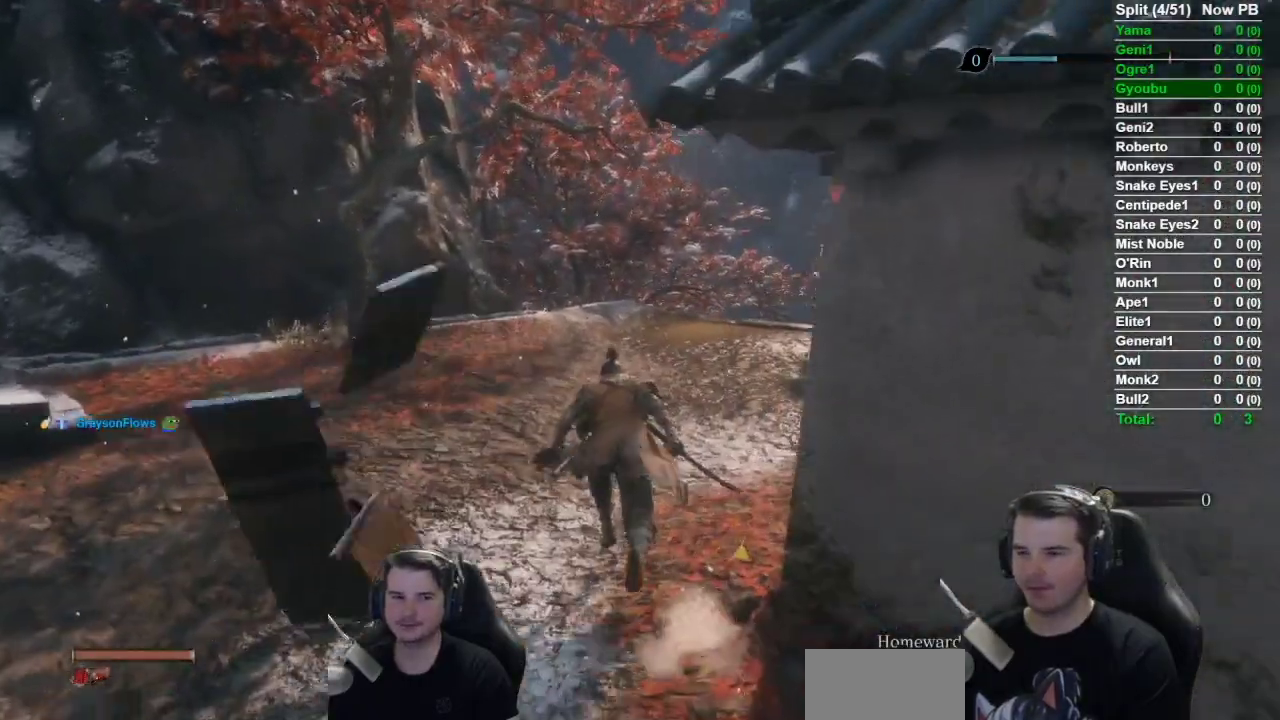
{"buttons": ["B"], "left_stick": "up", "right_stick": "down", "button_events": []}
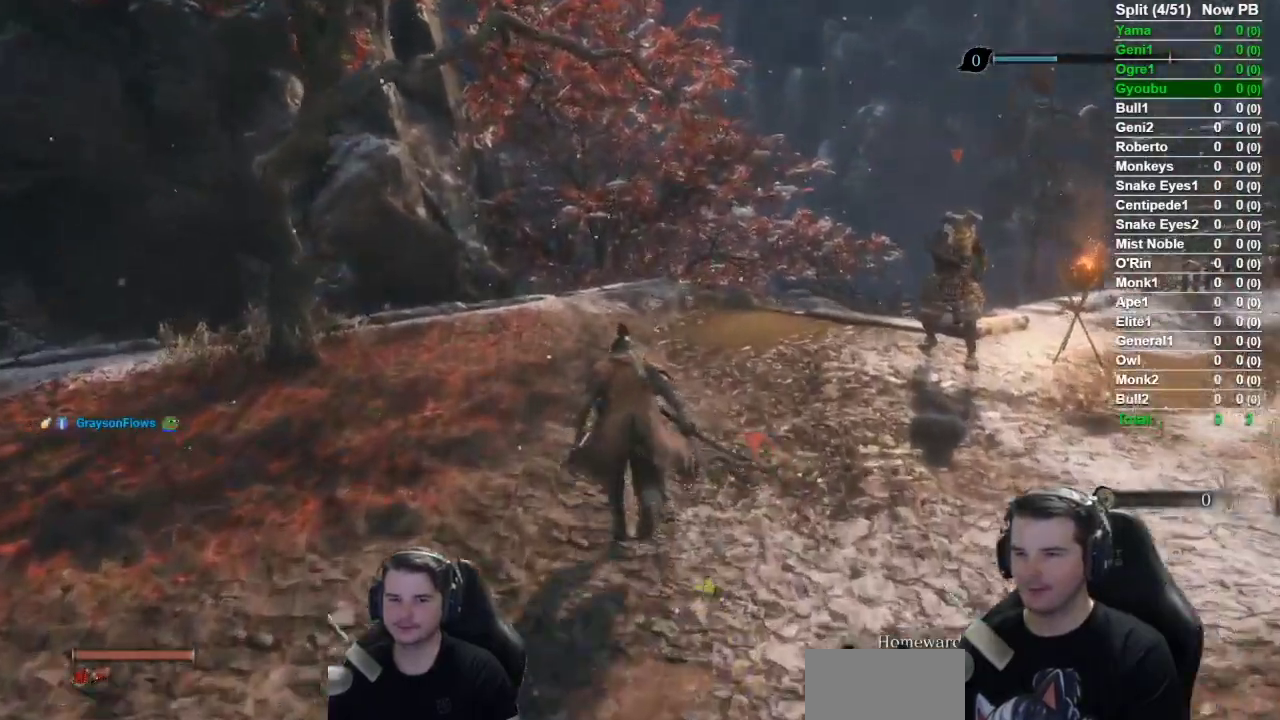
{"buttons": ["B"], "left_stick": "up", "right_stick": "down", "button_events": []}
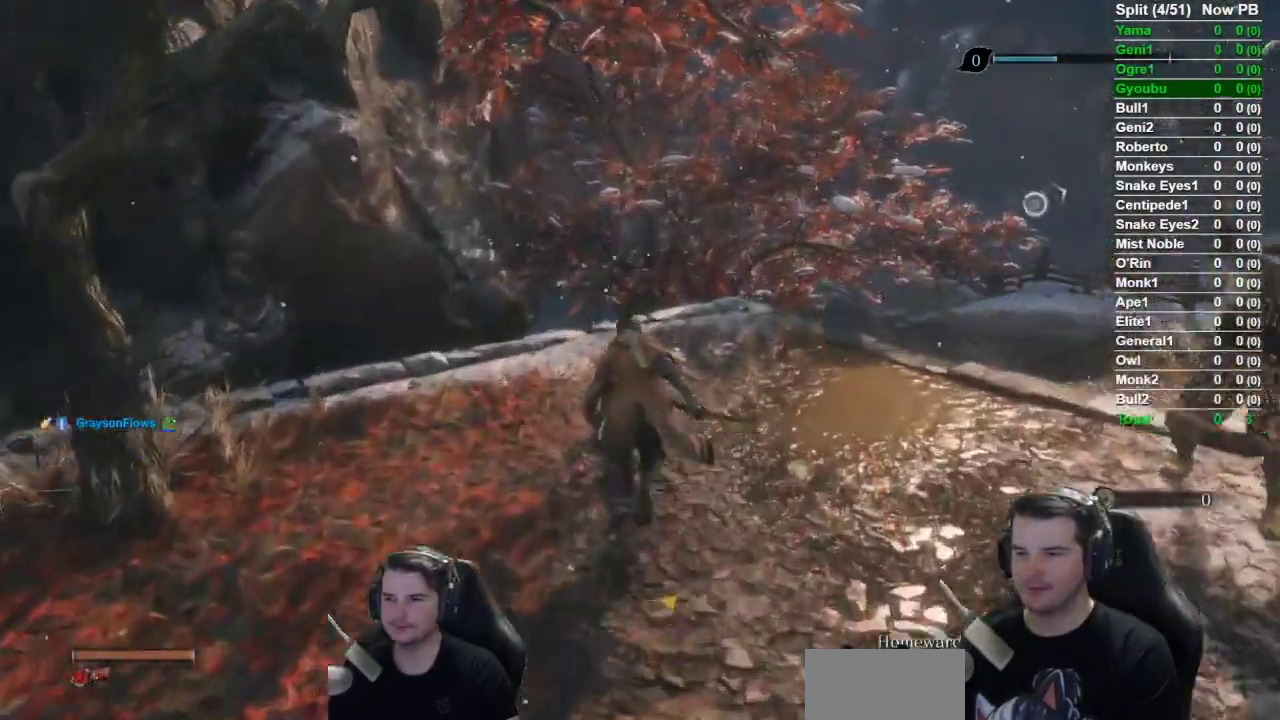
{"buttons": ["B"], "left_stick": "up", "right_stick": "down", "button_events": []}
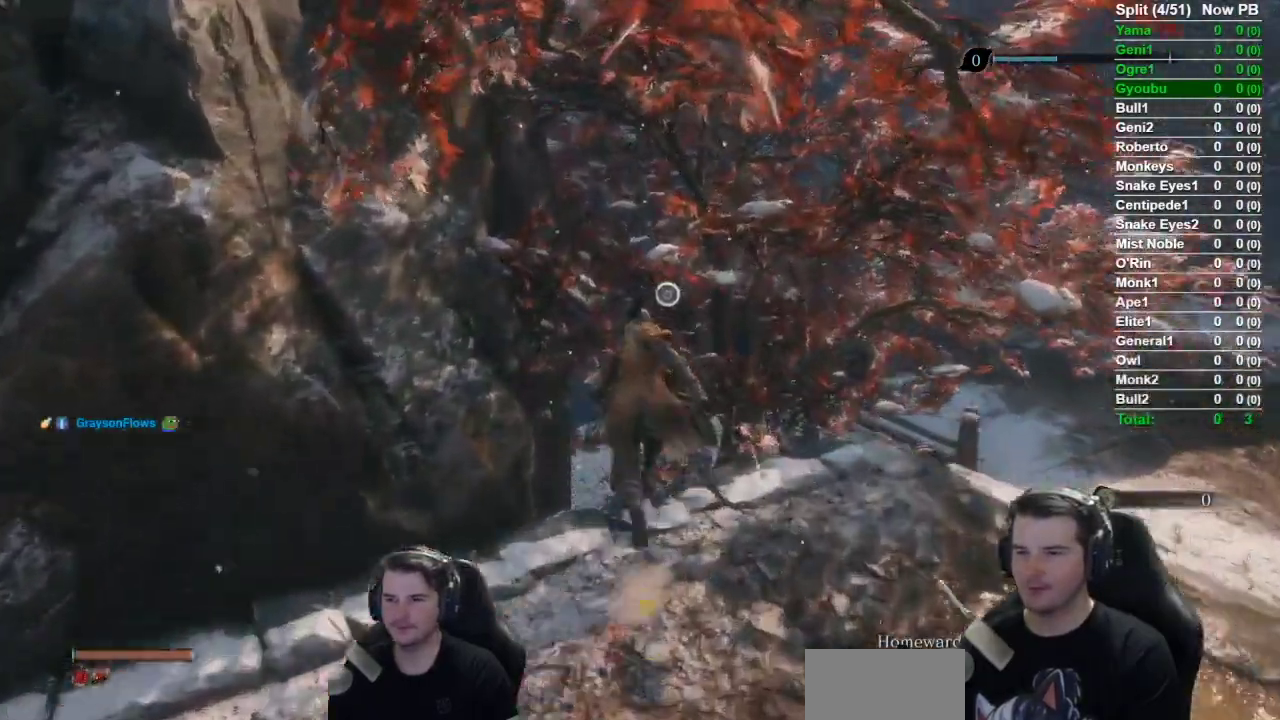
{"buttons": ["B"], "left_stick": "up", "right_stick": "down", "button_events": []}
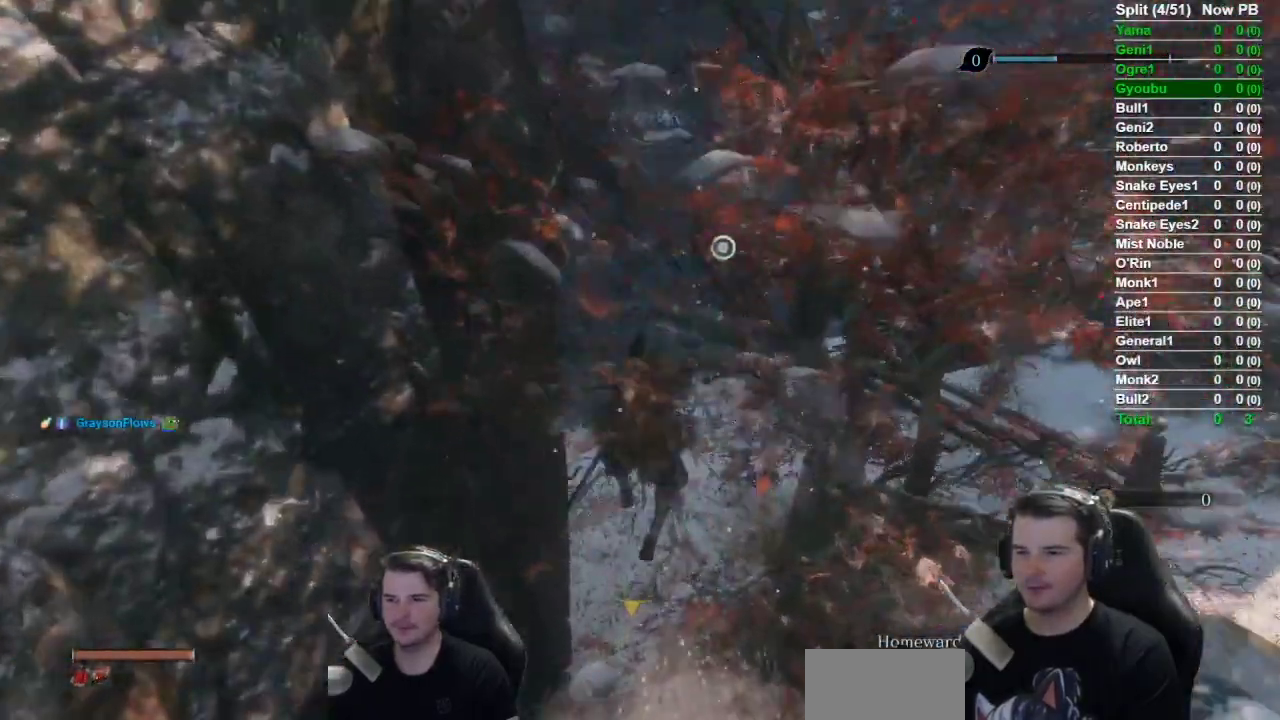
{"buttons": ["B"], "left_stick": "up", "right_stick": "left", "button_events": []}
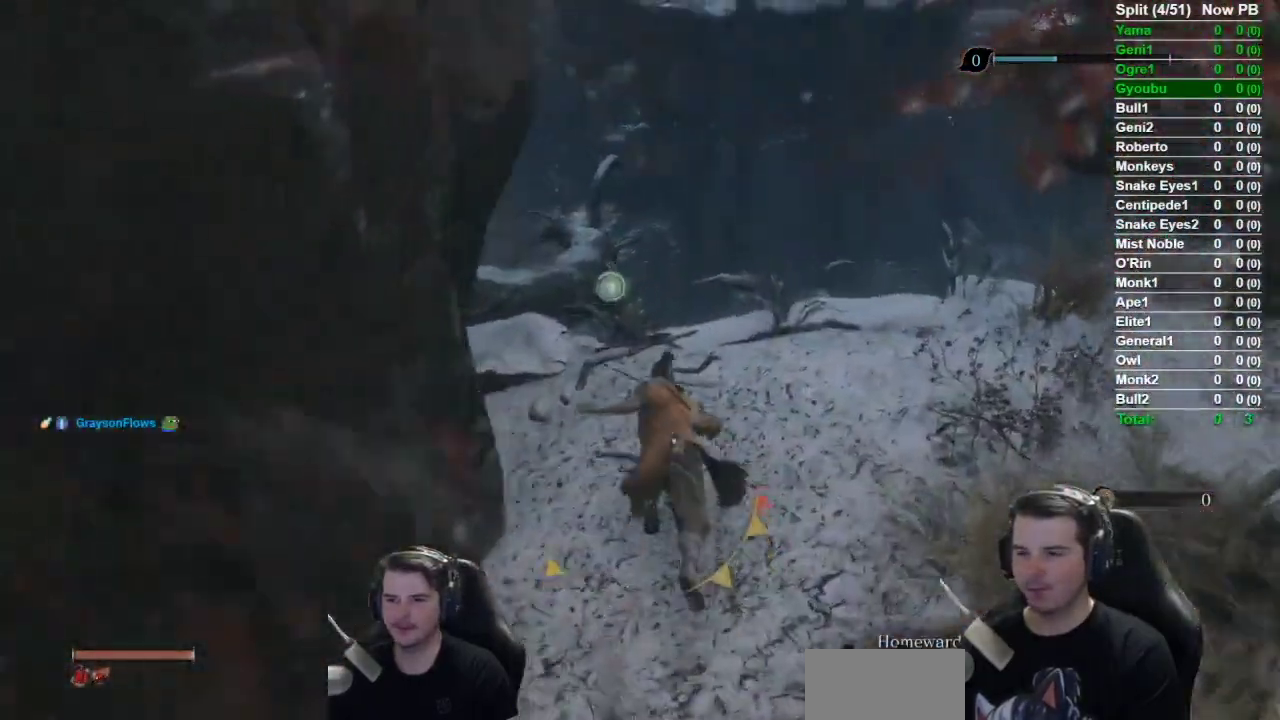
{"buttons": ["B"], "left_stick": "up", "right_stick": "down-left", "button_events": []}
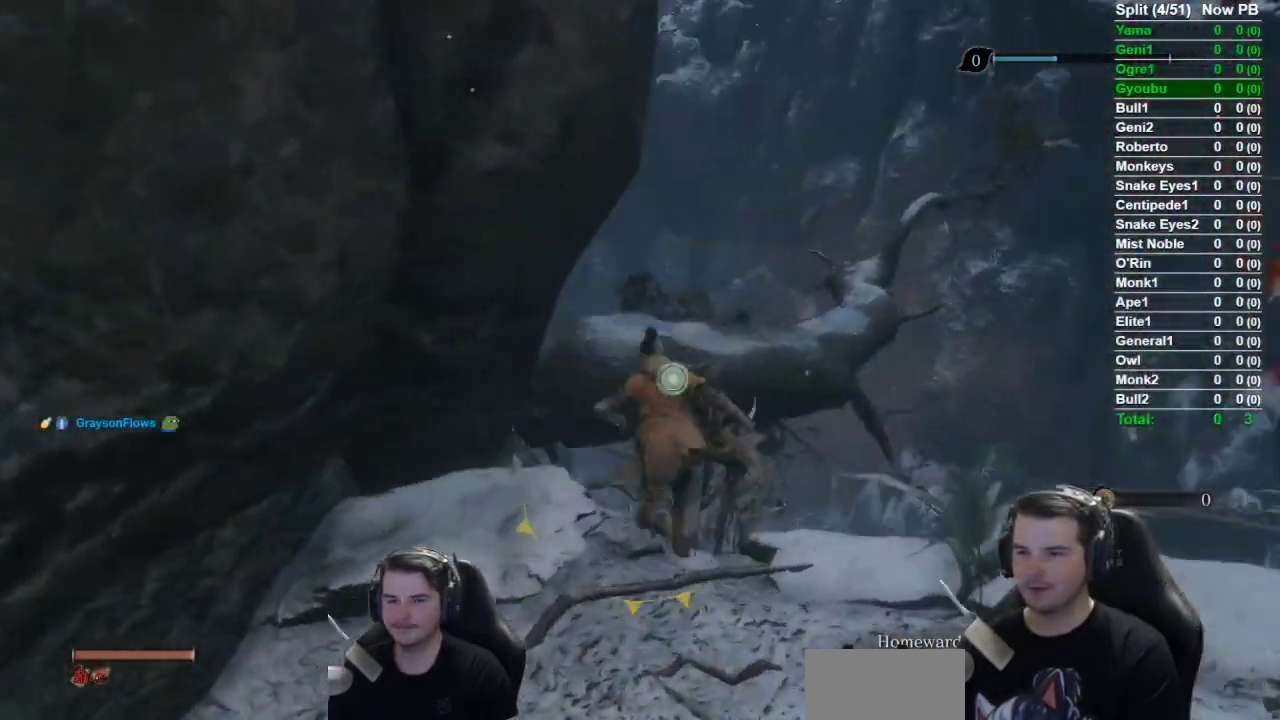
{"buttons": ["B"], "left_stick": "up", "right_stick": "down-left", "button_events": []}
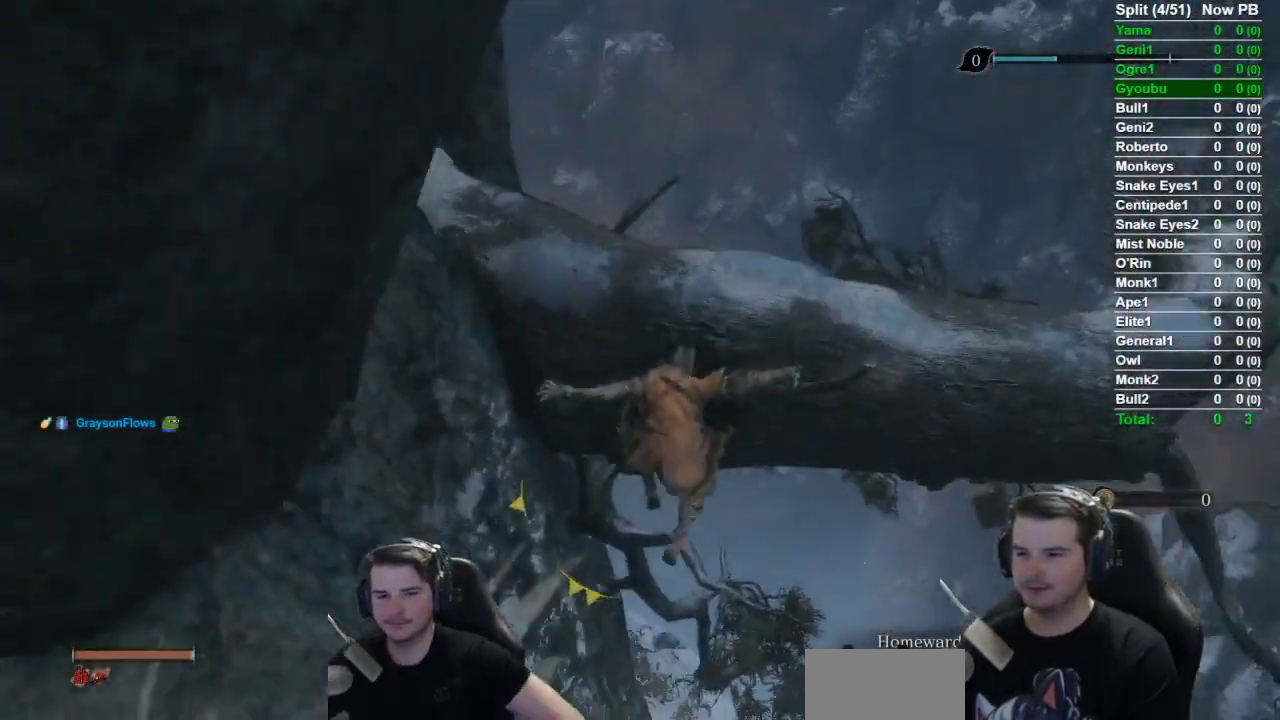
{"buttons": ["B"], "left_stick": "up", "right_stick": "left", "button_events": []}
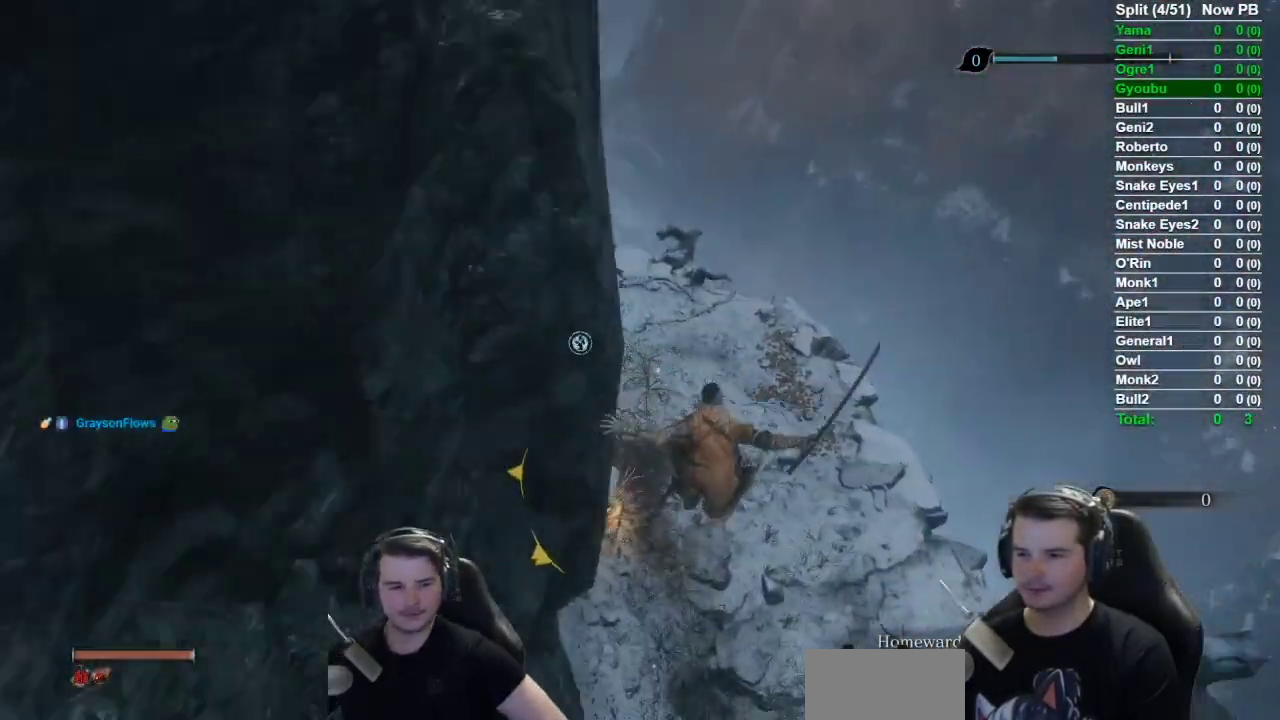
{"buttons": ["B"], "left_stick": "up", "right_stick": "left", "button_events": []}
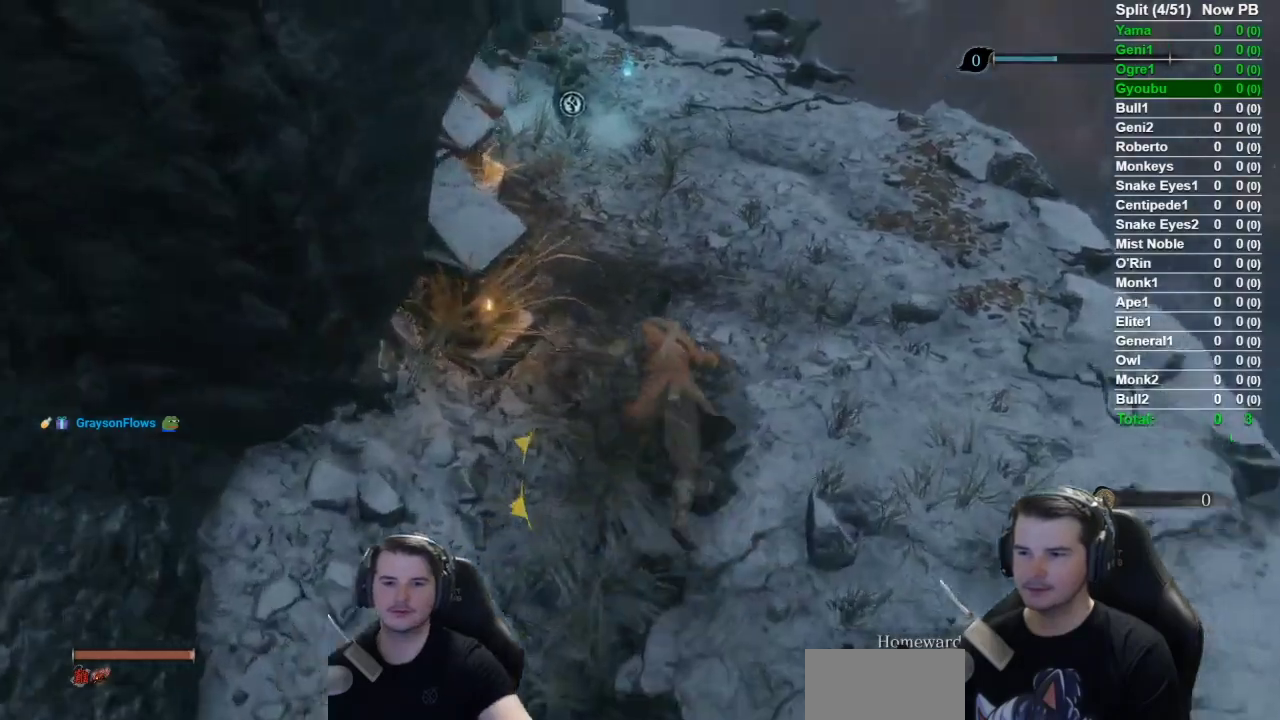
{"buttons": ["B"], "left_stick": "up", "right_stick": "center", "button_events": []}
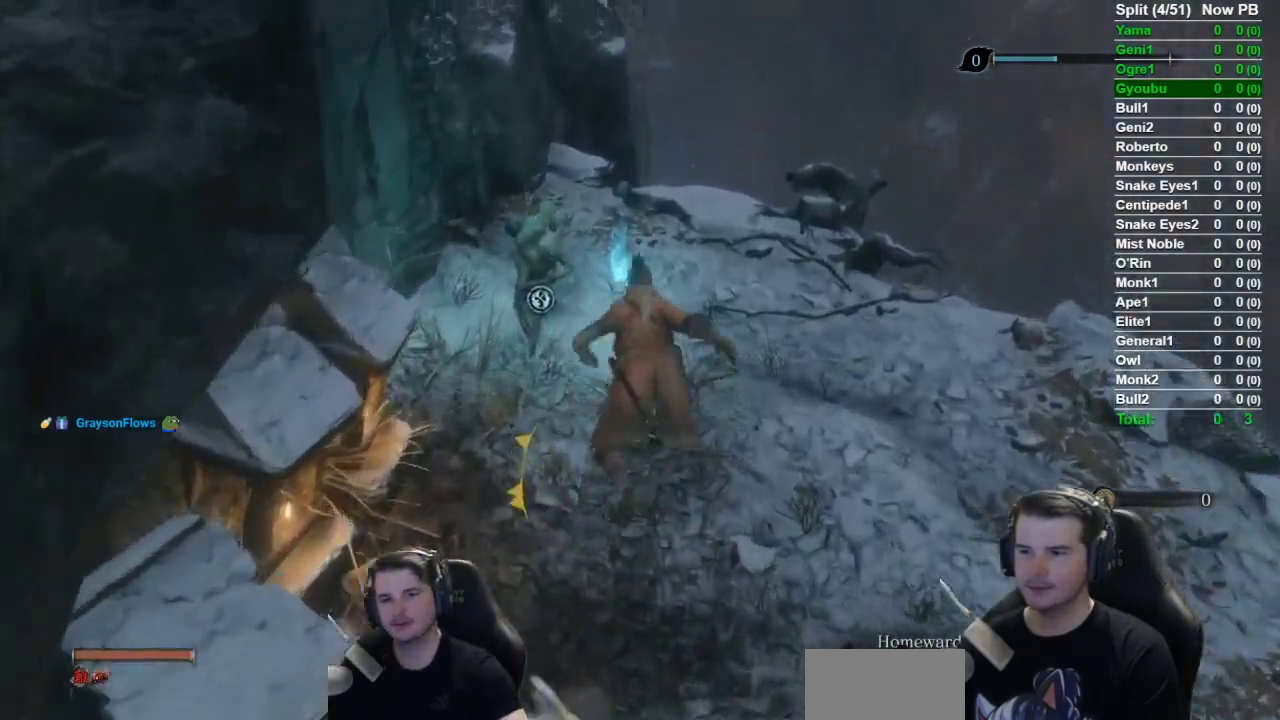
{"buttons": ["B"], "left_stick": "up", "right_stick": "down-left", "button_events": []}
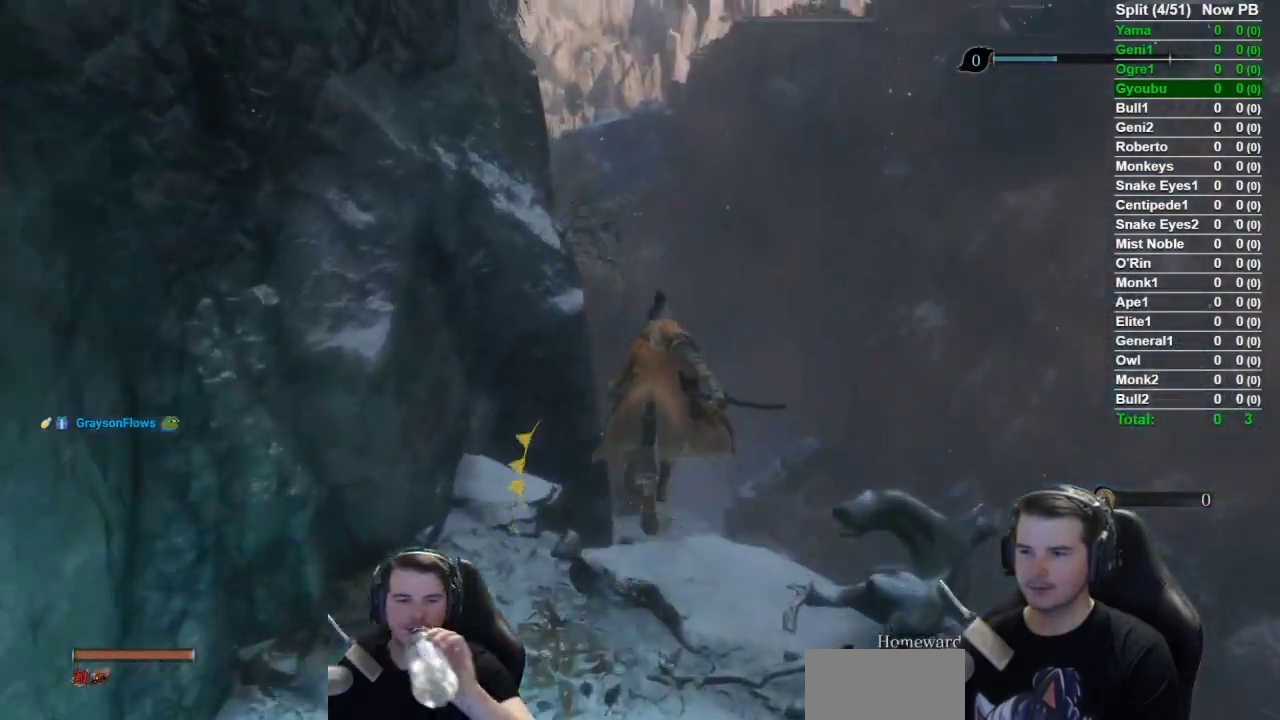
{"buttons": ["B"], "left_stick": "up", "right_stick": "down-left", "button_events": []}
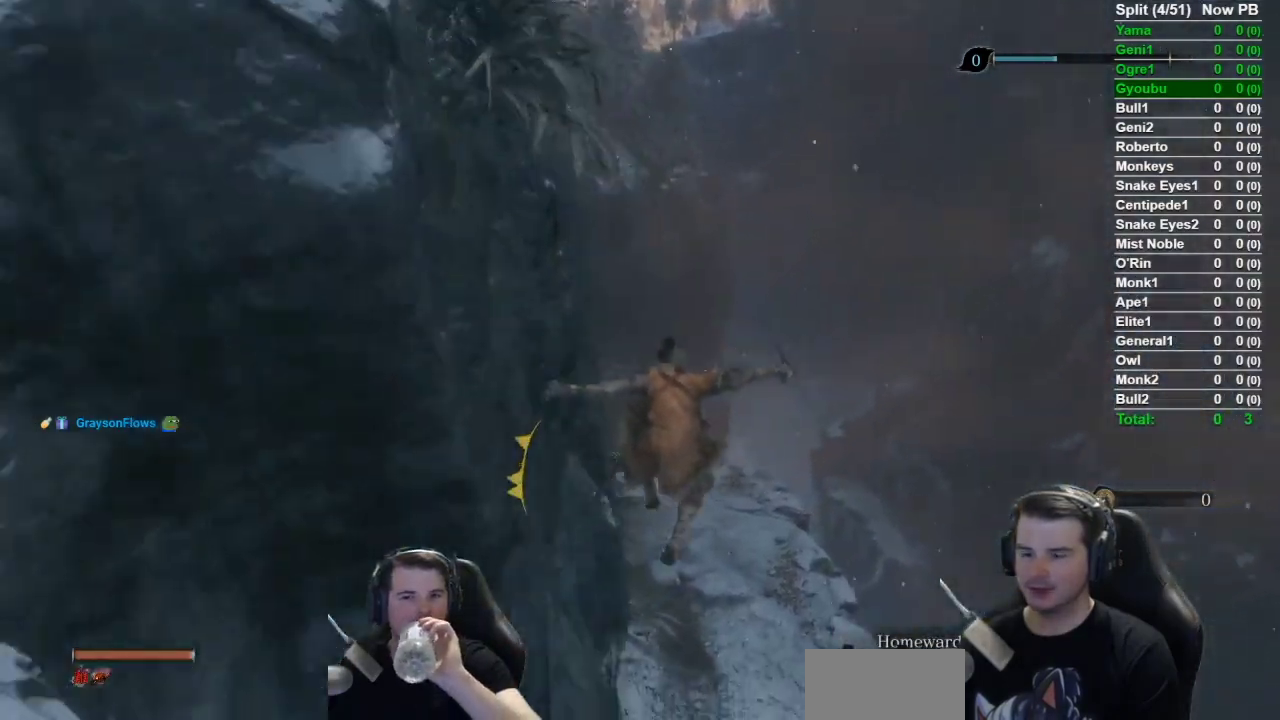
{"buttons": ["B"], "left_stick": "up", "right_stick": "center", "button_events": []}
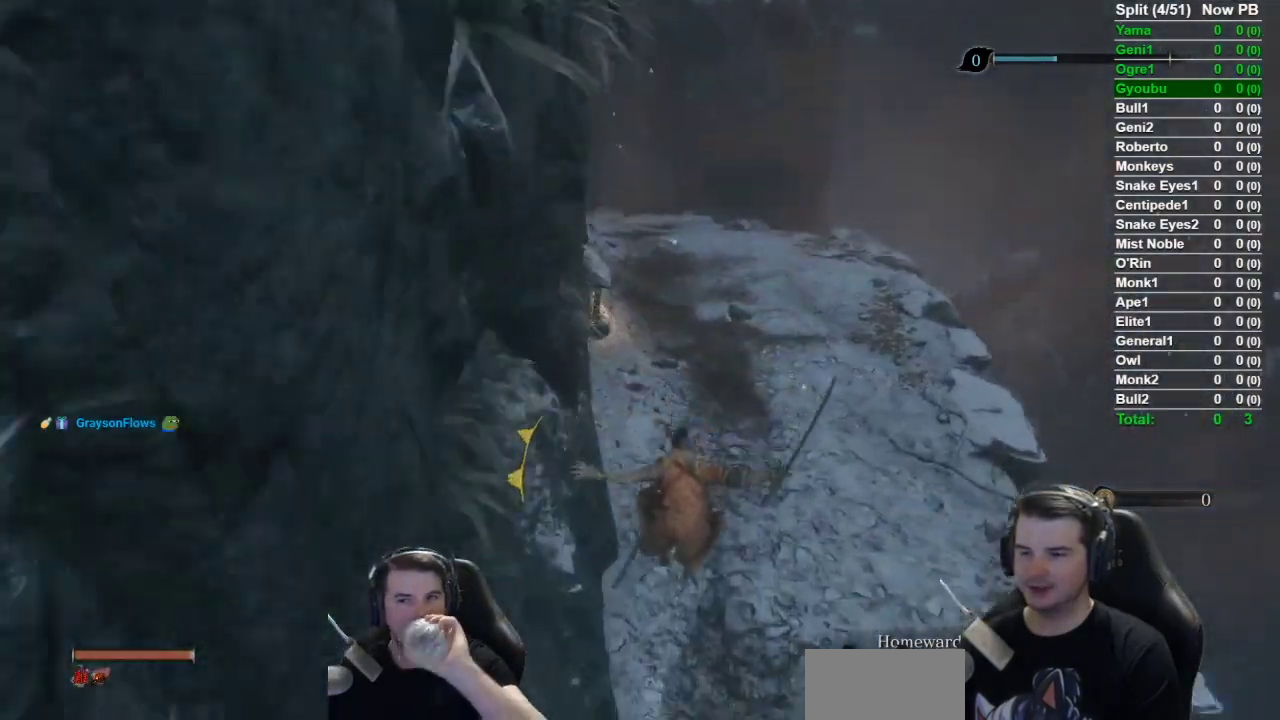
{"buttons": ["B"], "left_stick": "up", "right_stick": "down", "button_events": []}
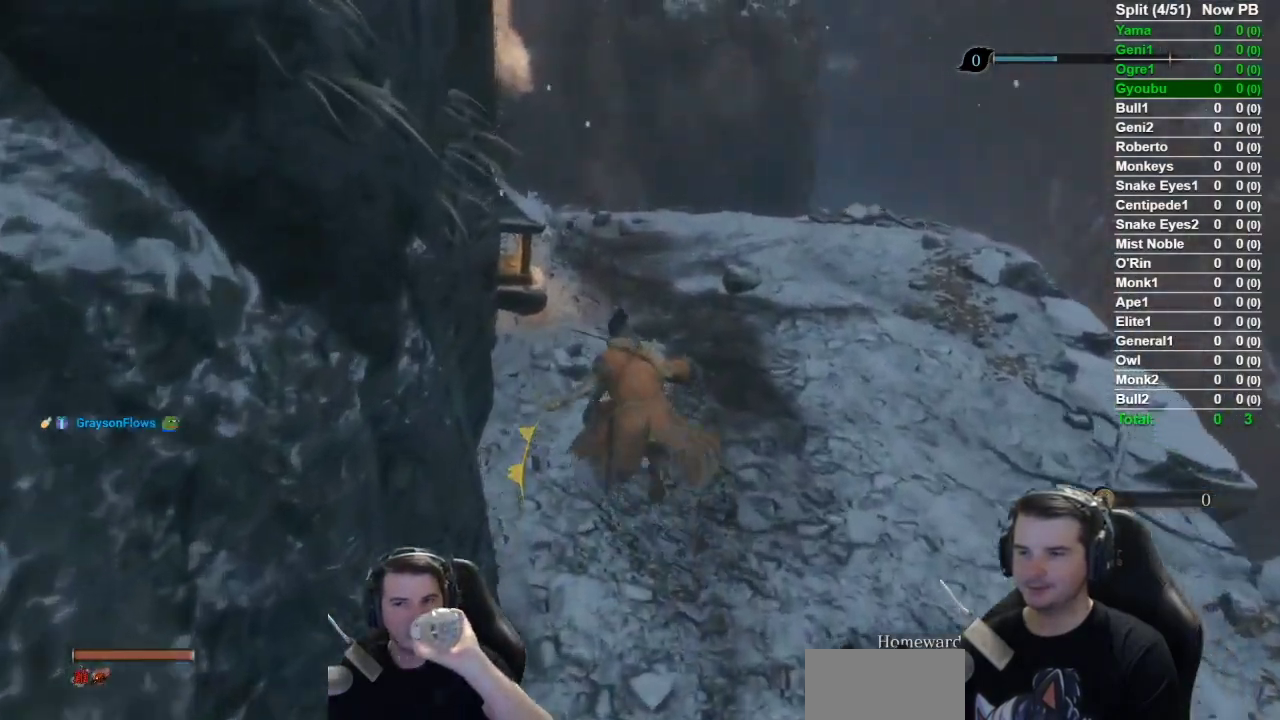
{"buttons": ["B"], "left_stick": "up", "right_stick": "down", "button_events": []}
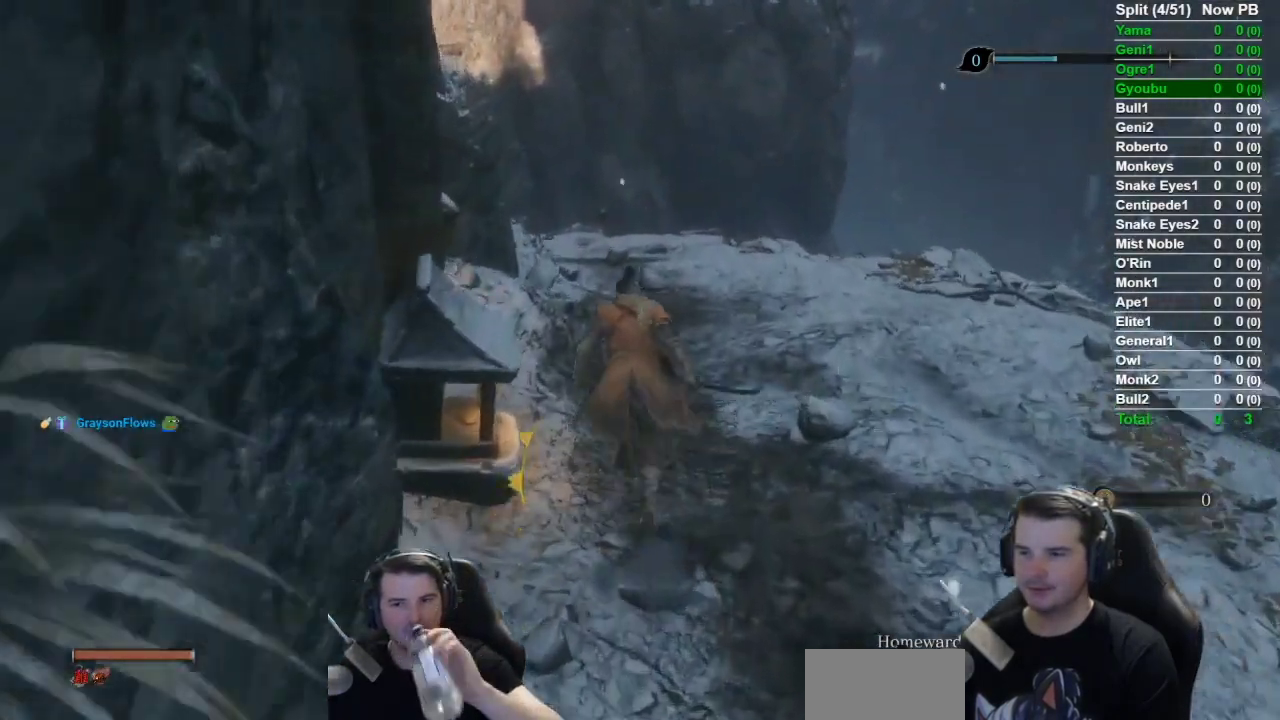
{"buttons": ["B"], "left_stick": "up", "right_stick": "down", "button_events": []}
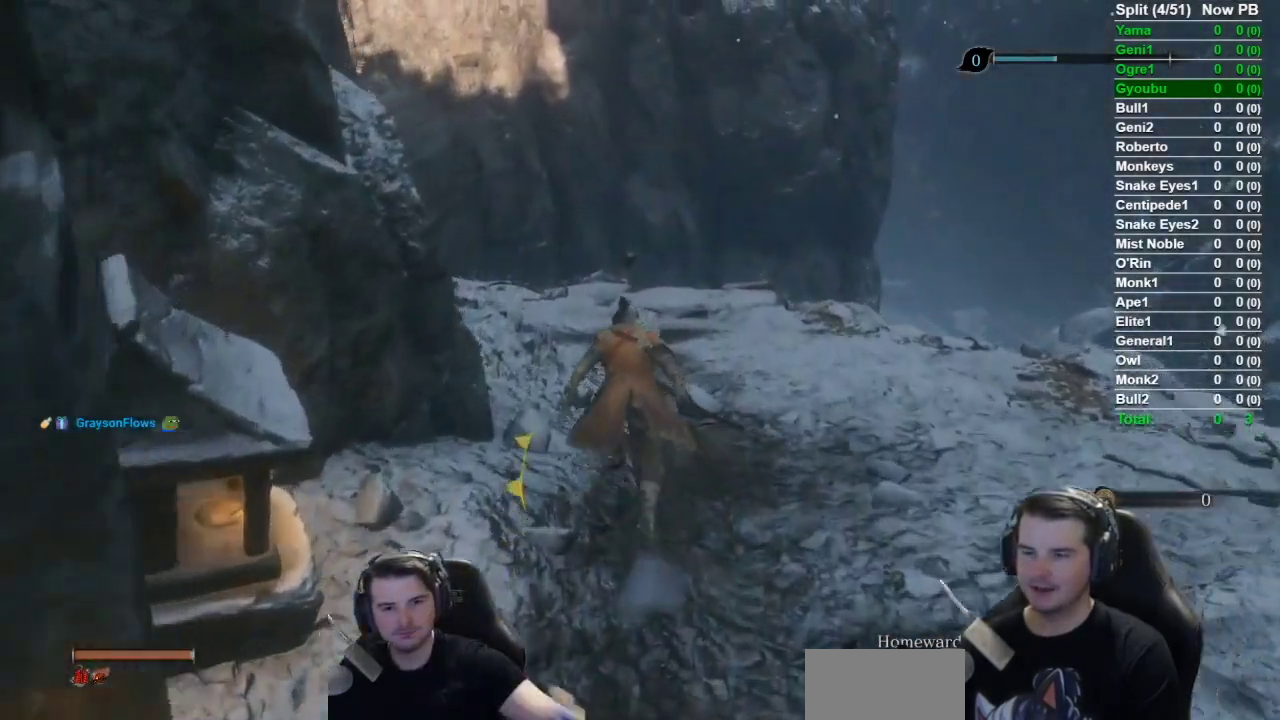
{"buttons": ["B"], "left_stick": "up", "right_stick": "down", "button_events": []}
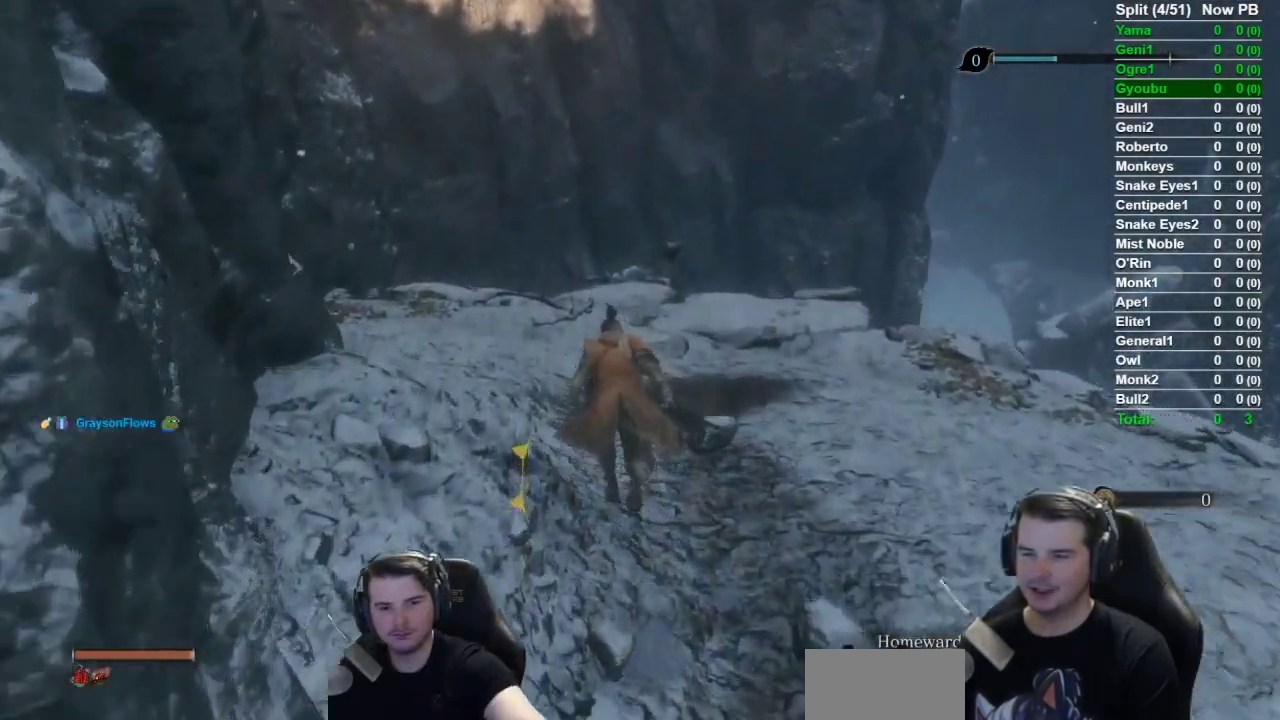
{"buttons": ["B"], "left_stick": "up", "right_stick": "down", "button_events": []}
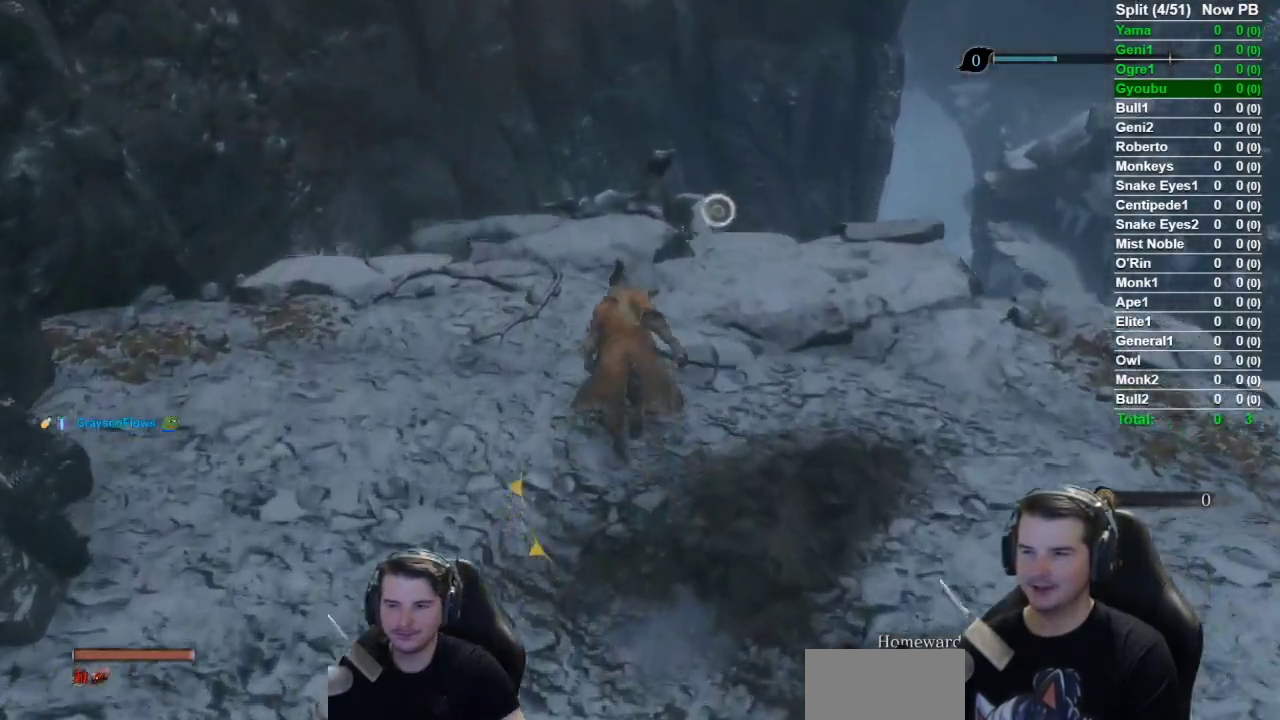
{"buttons": ["B"], "left_stick": "up", "right_stick": "center", "button_events": [[300, "A", "down"], [417, "A", "up"]]}
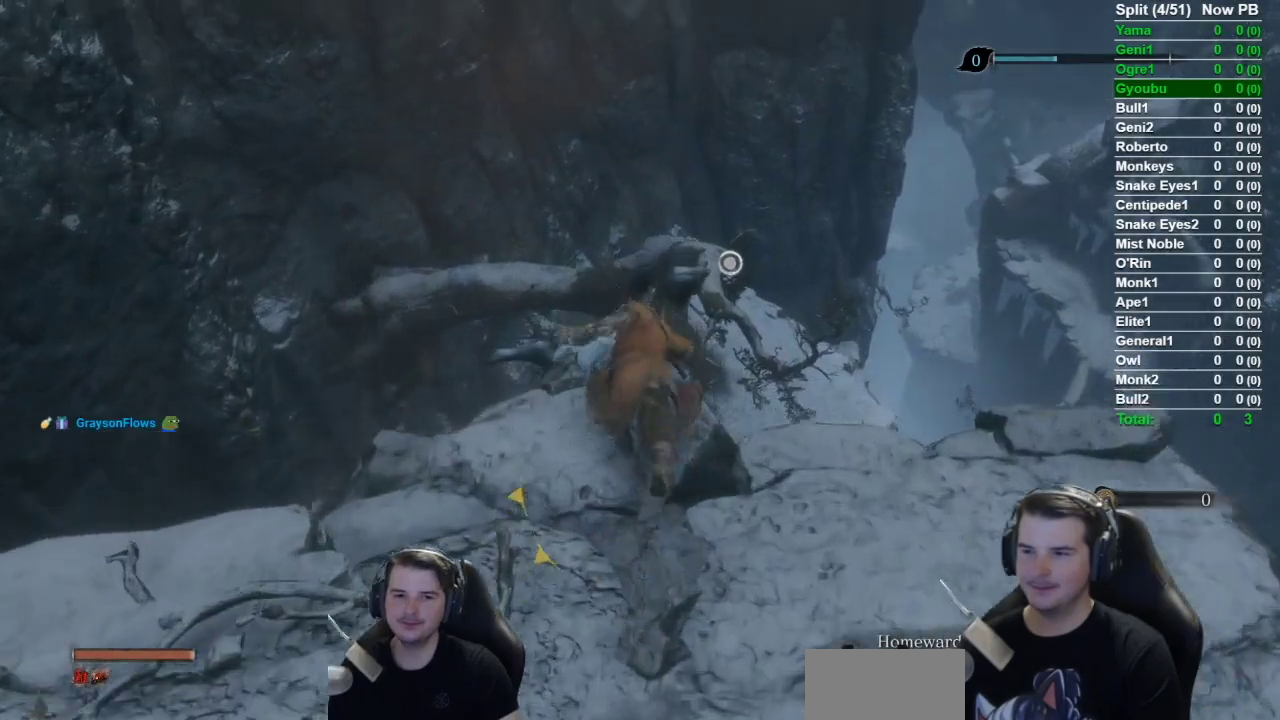
{"buttons": [], "left_stick": "up", "right_stick": "down", "button_events": [[17, "B", "up"]]}
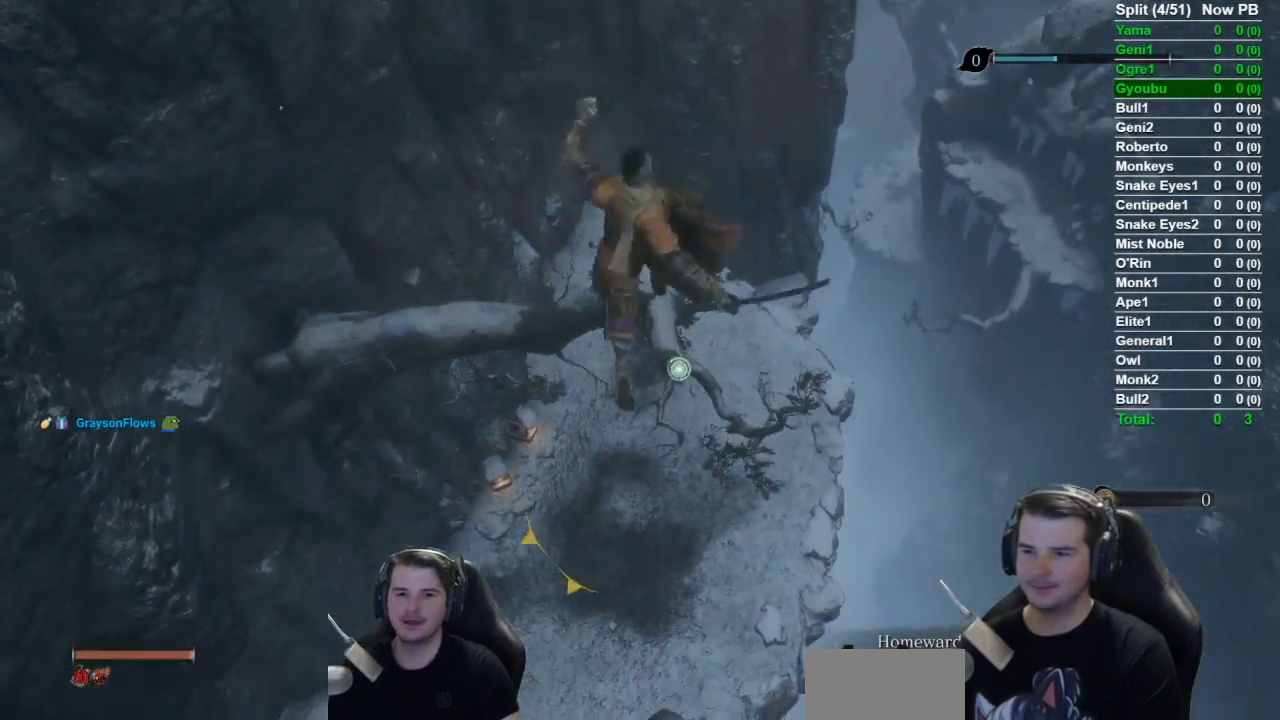
{"buttons": [], "left_stick": "up", "right_stick": "center", "button_events": []}
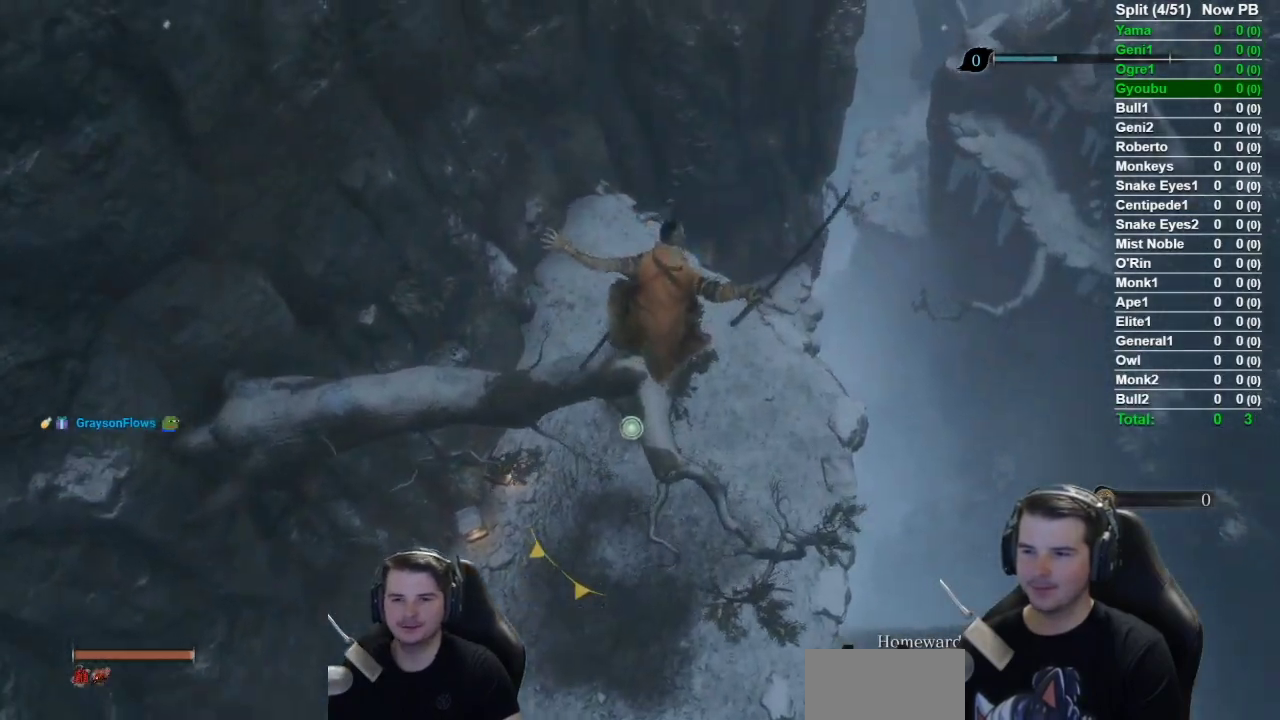
{"buttons": ["A"], "left_stick": "up", "right_stick": "center", "button_events": [[501, "A", "down"]]}
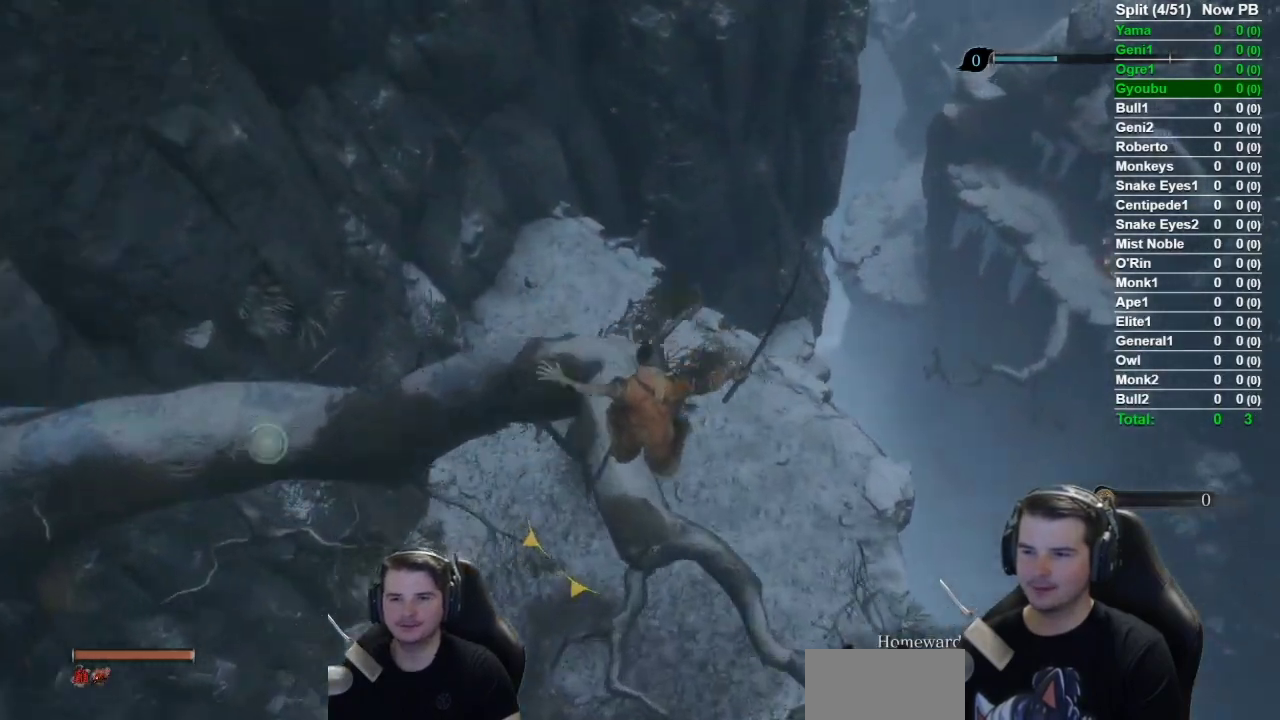
{"buttons": [], "left_stick": "up", "right_stick": "center", "button_events": [[150, "A", "up"], [200, "A", "down"], [300, "A", "up"], [350, "A", "down"], [484, "A", "up"]]}
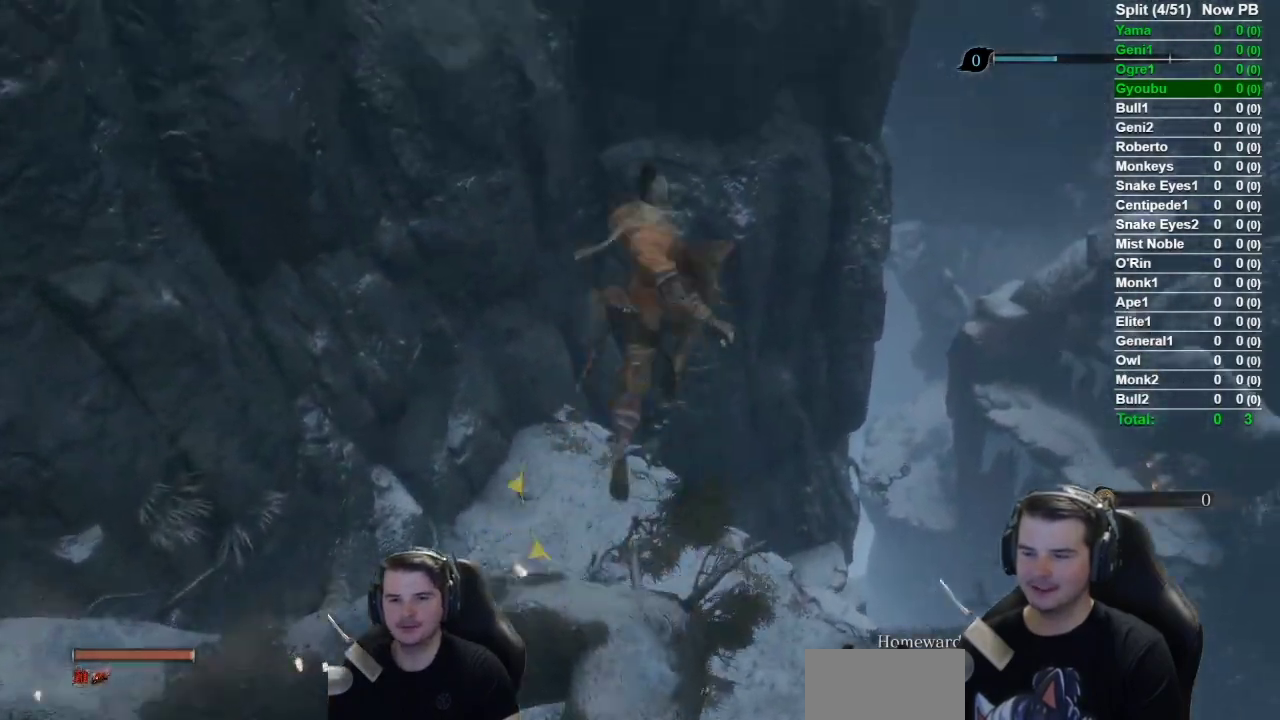
{"buttons": ["B"], "left_stick": "up", "right_stick": "down-right", "button_events": [[84, "B", "down"]]}
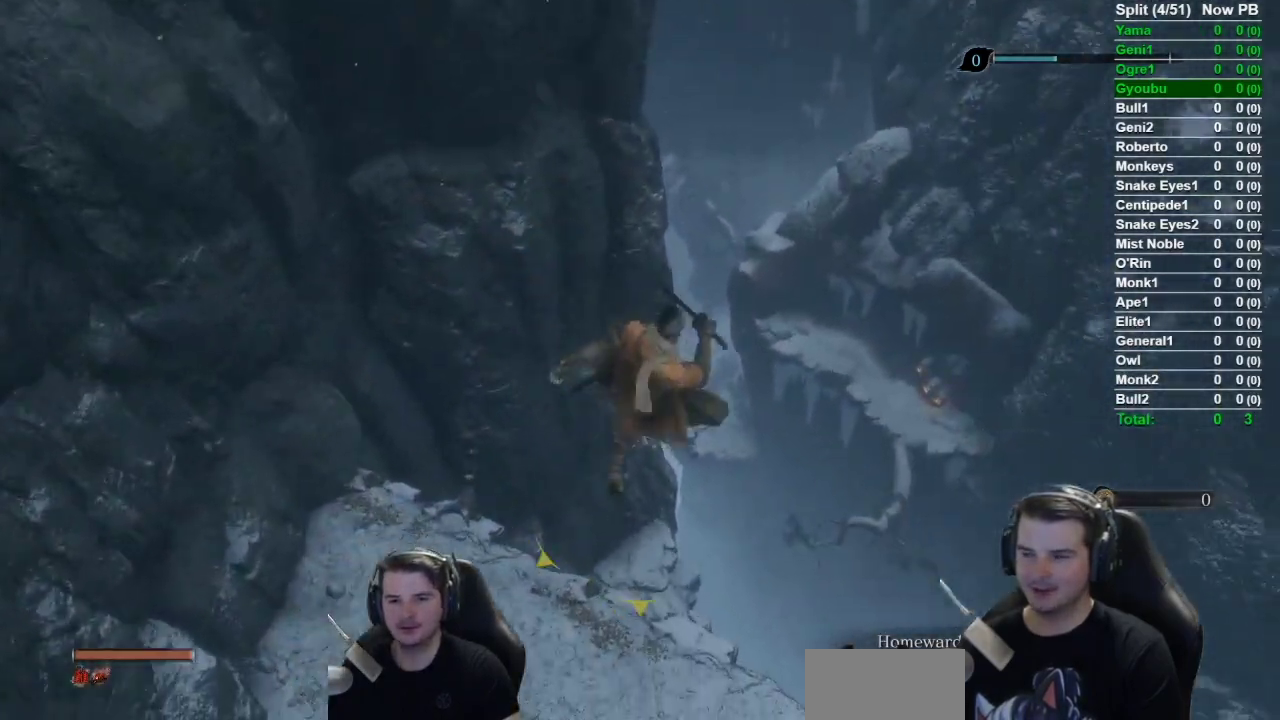
{"buttons": ["B"], "left_stick": "up", "right_stick": "center", "button_events": []}
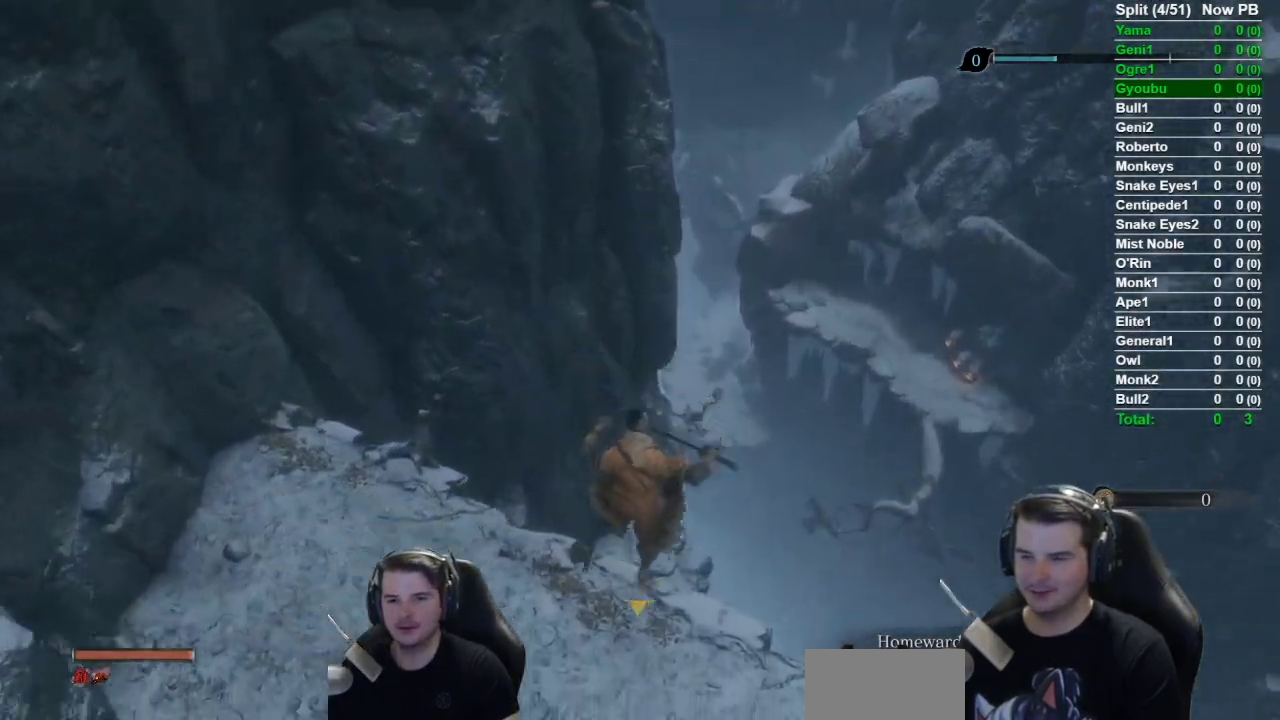
{"buttons": ["B"], "left_stick": "up", "right_stick": "center", "button_events": []}
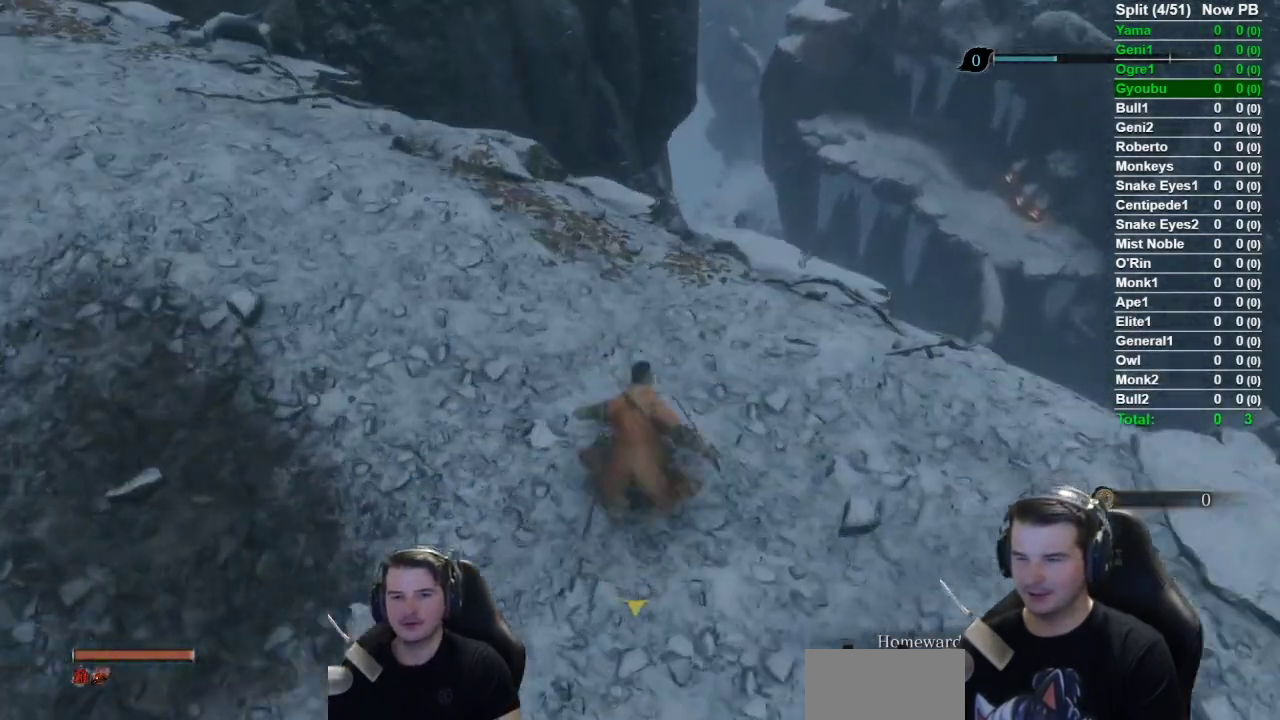
{"buttons": ["B"], "left_stick": "up", "right_stick": "down", "button_events": []}
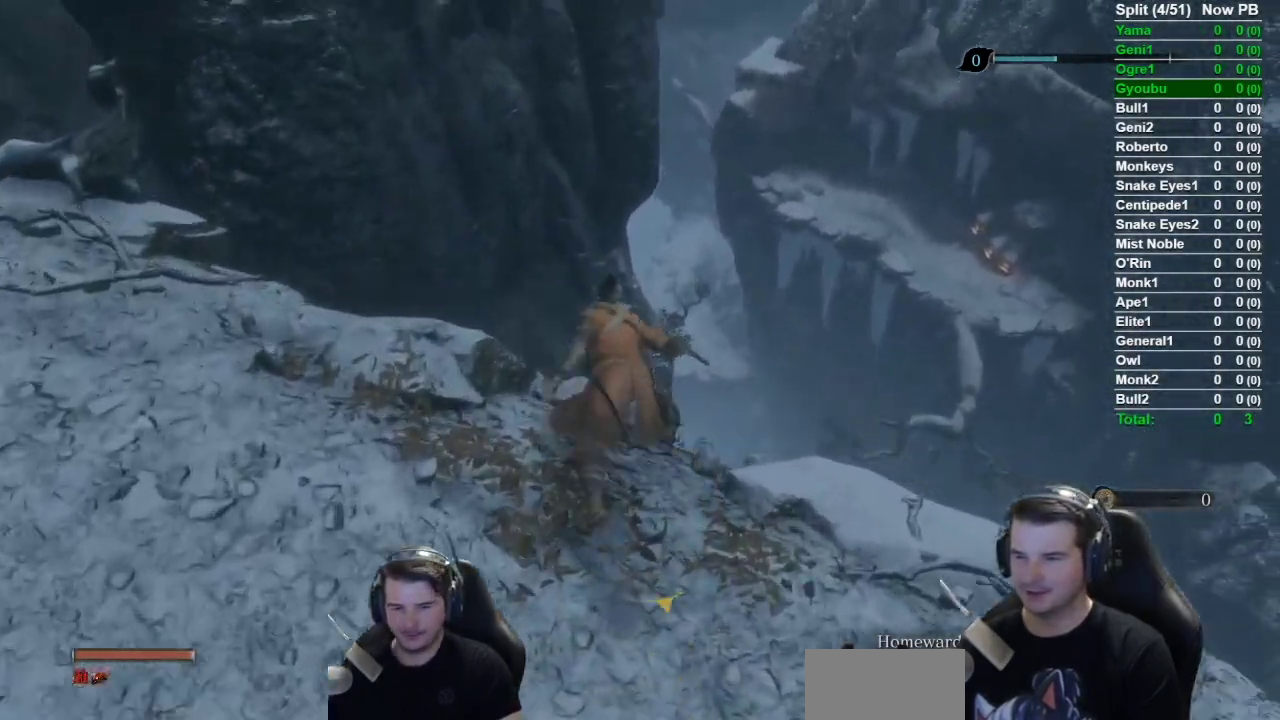
{"buttons": ["A", "B"], "left_stick": "up", "right_stick": "center", "button_events": [[367, "A", "down"]]}
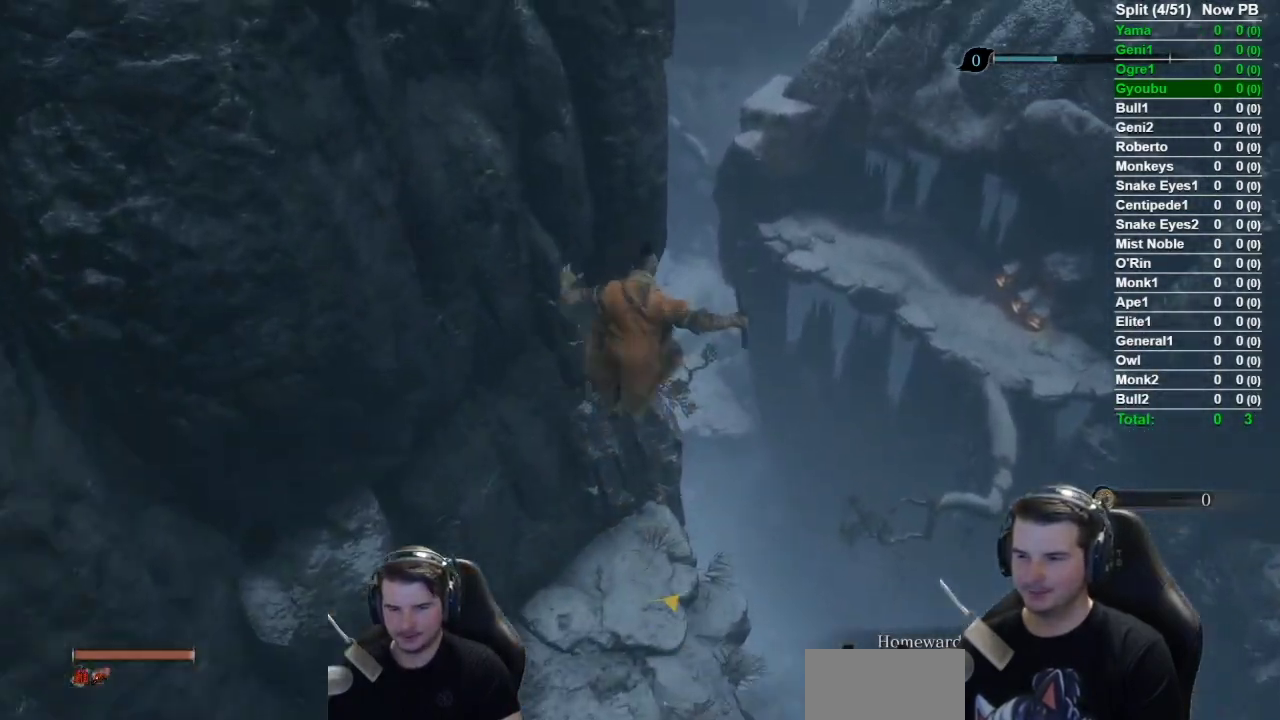
{"buttons": ["B"], "left_stick": "up", "right_stick": "center", "button_events": [[33, "A", "up"]]}